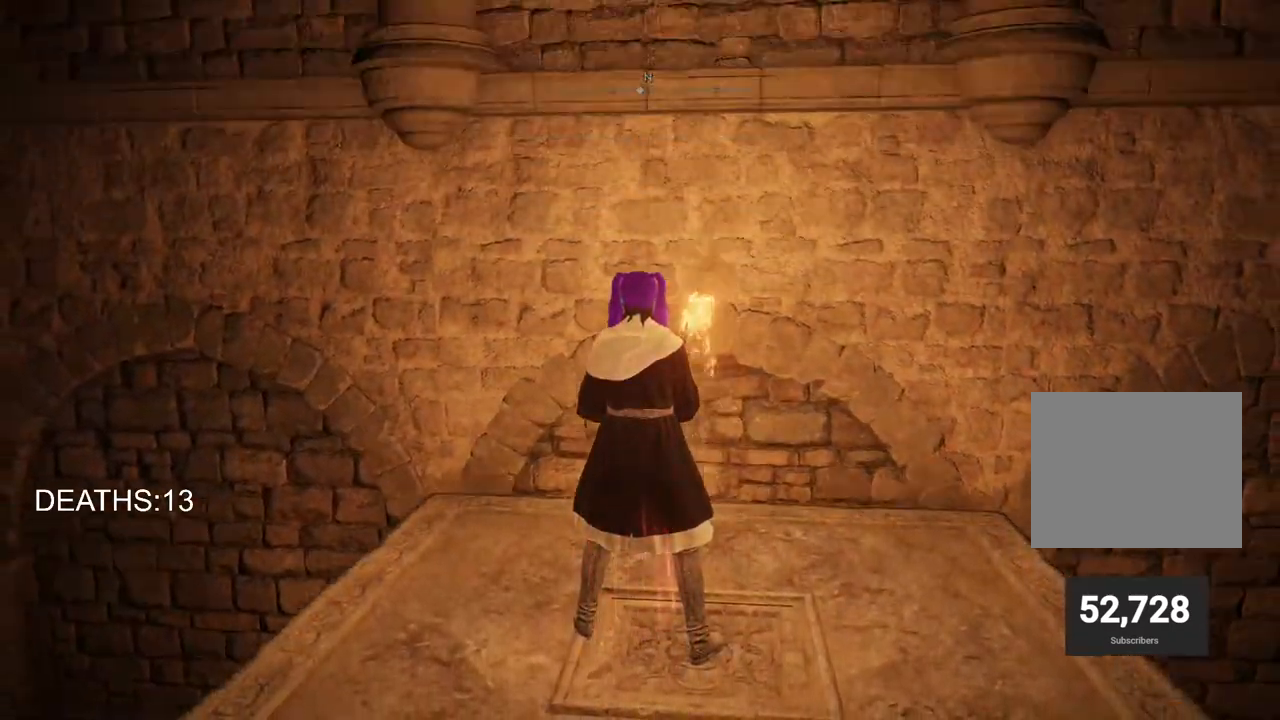
Gameplay with a controller (PlayStation layout); each line is a JSON object with the inputs held at the frame after it (dt_ms = milliseconds from this image to that frame). "events" lists button and stick changes between this image and that frame as [ms after this image, input, new state], when the widget could be followed in between.
{"dt_ms": 500, "buttons": [], "left_stick": "center", "right_stick": "center", "events": []}
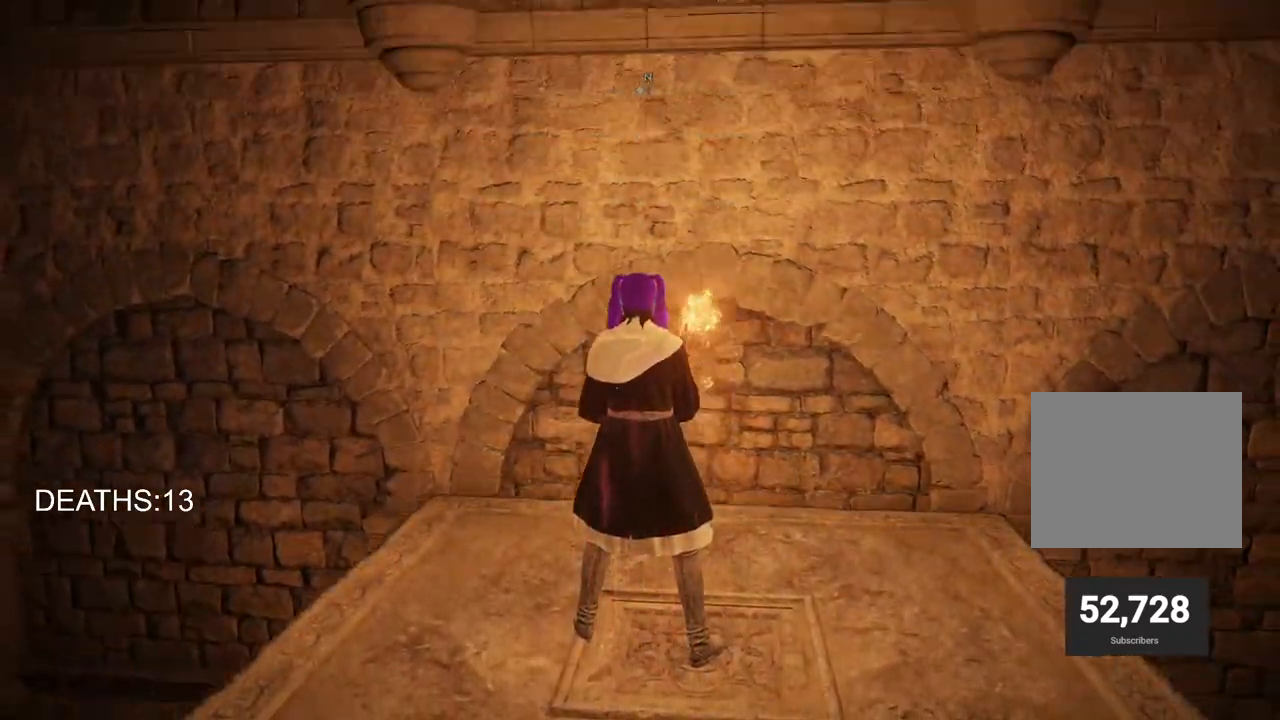
{"dt_ms": 500, "buttons": [], "left_stick": "center", "right_stick": "center", "events": []}
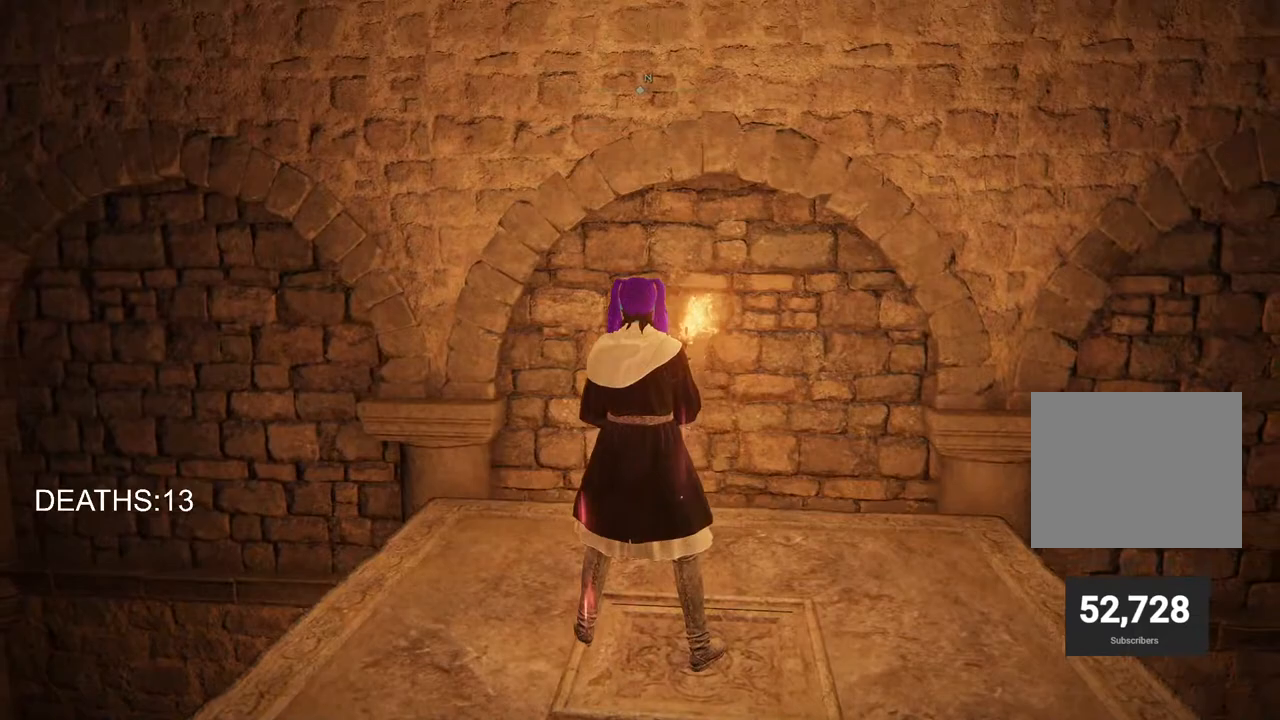
{"dt_ms": 500, "buttons": [], "left_stick": "center", "right_stick": "center", "events": []}
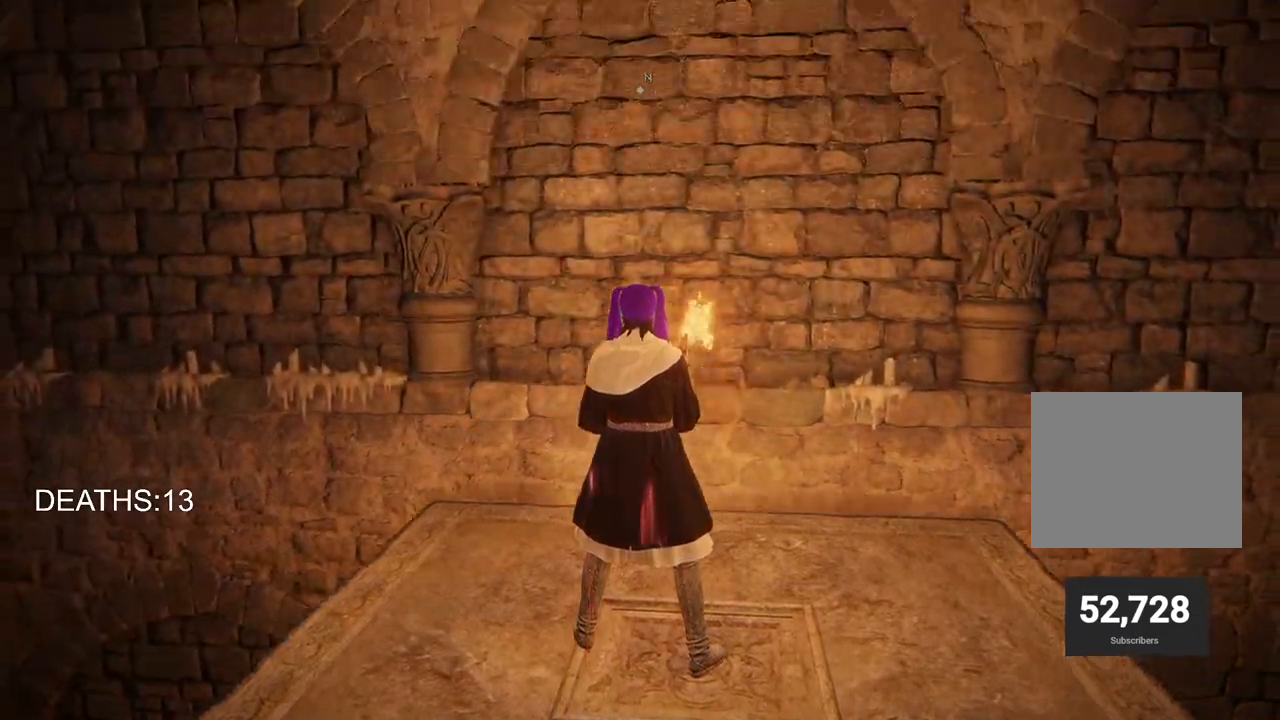
{"dt_ms": 500, "buttons": [], "left_stick": "center", "right_stick": "center", "events": []}
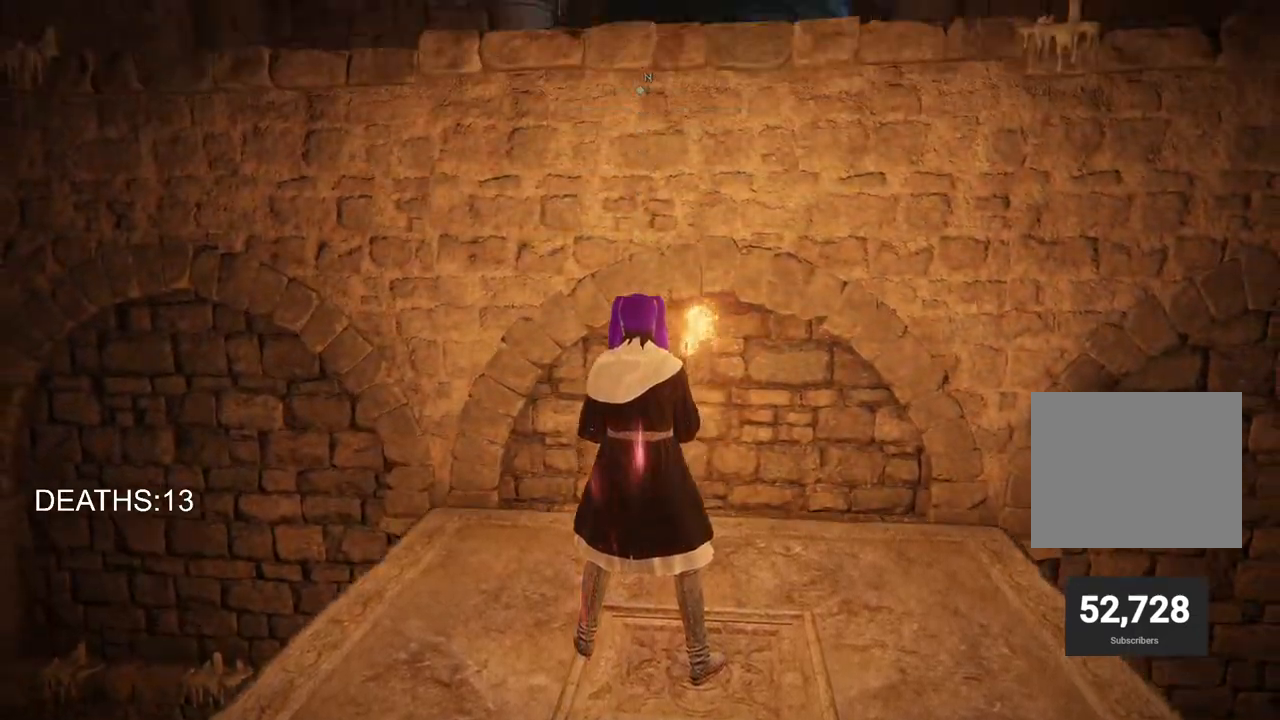
{"dt_ms": 500, "buttons": [], "left_stick": "up-right", "right_stick": "center", "events": [[317, "left_stick", "up-right"]]}
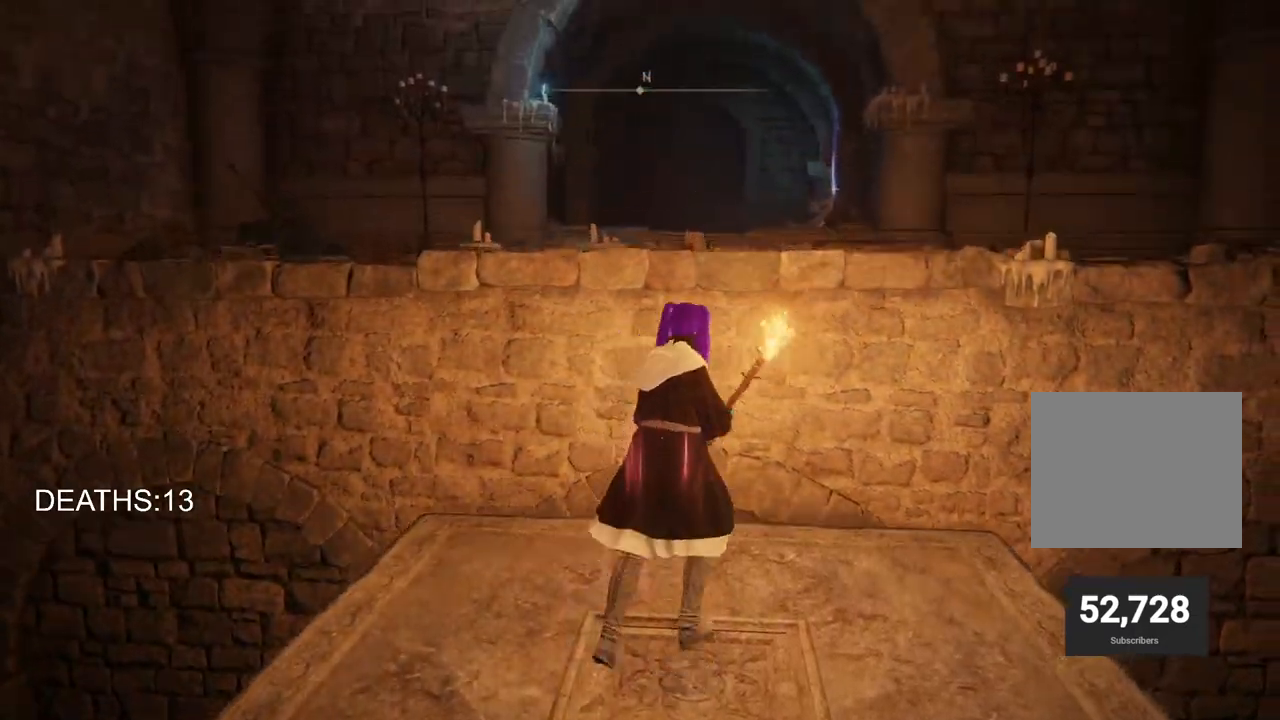
{"dt_ms": 500, "buttons": [], "left_stick": "up", "right_stick": "center", "events": [[417, "left_stick", "up"]]}
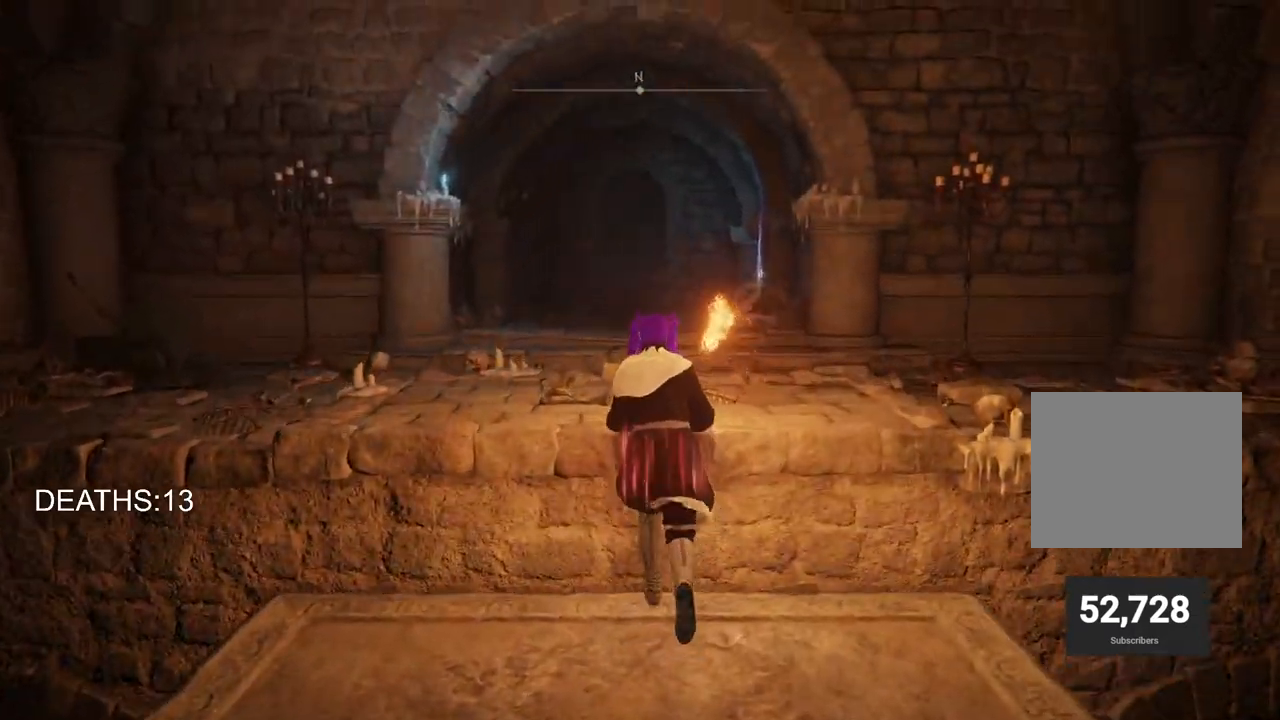
{"dt_ms": 500, "buttons": [], "left_stick": "up", "right_stick": "right", "events": [[483, "right_stick", "right"]]}
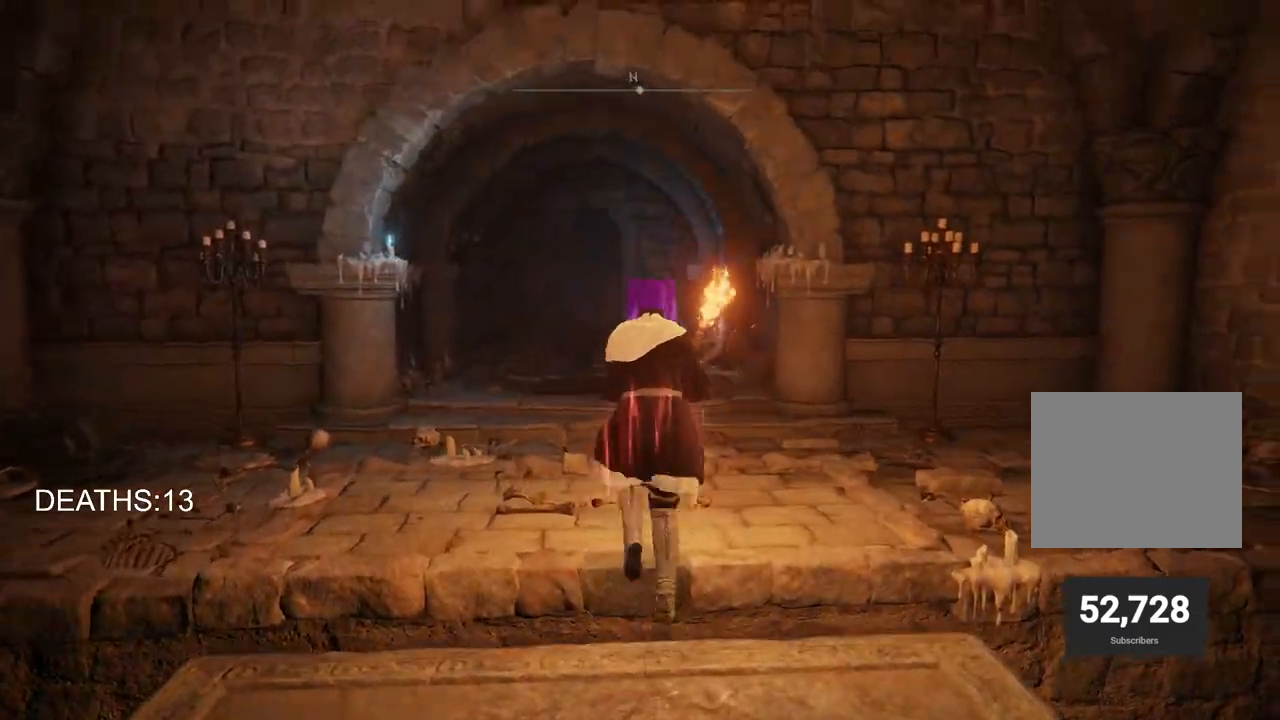
{"dt_ms": 500, "buttons": [], "left_stick": "up", "right_stick": "center", "events": [[200, "right_stick", "center"]]}
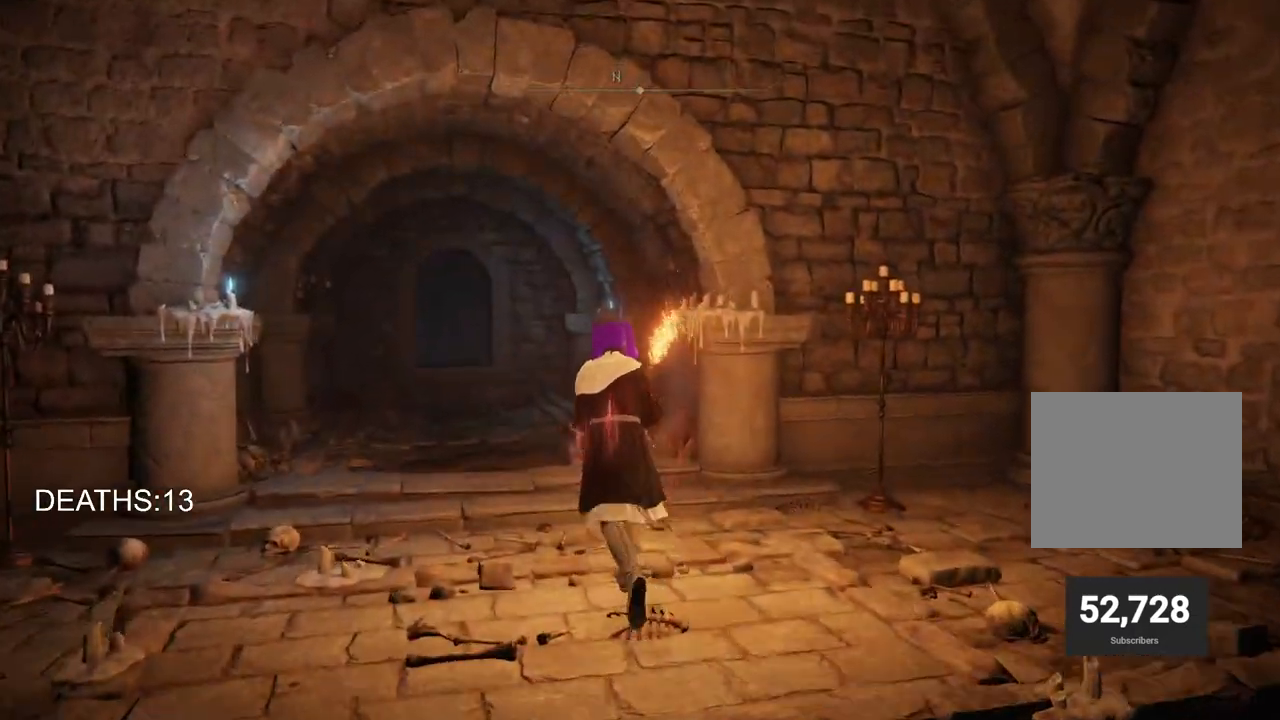
{"dt_ms": 500, "buttons": ["CIRCLE"], "left_stick": "up", "right_stick": "center", "events": [[267, "CIRCLE", "down"]]}
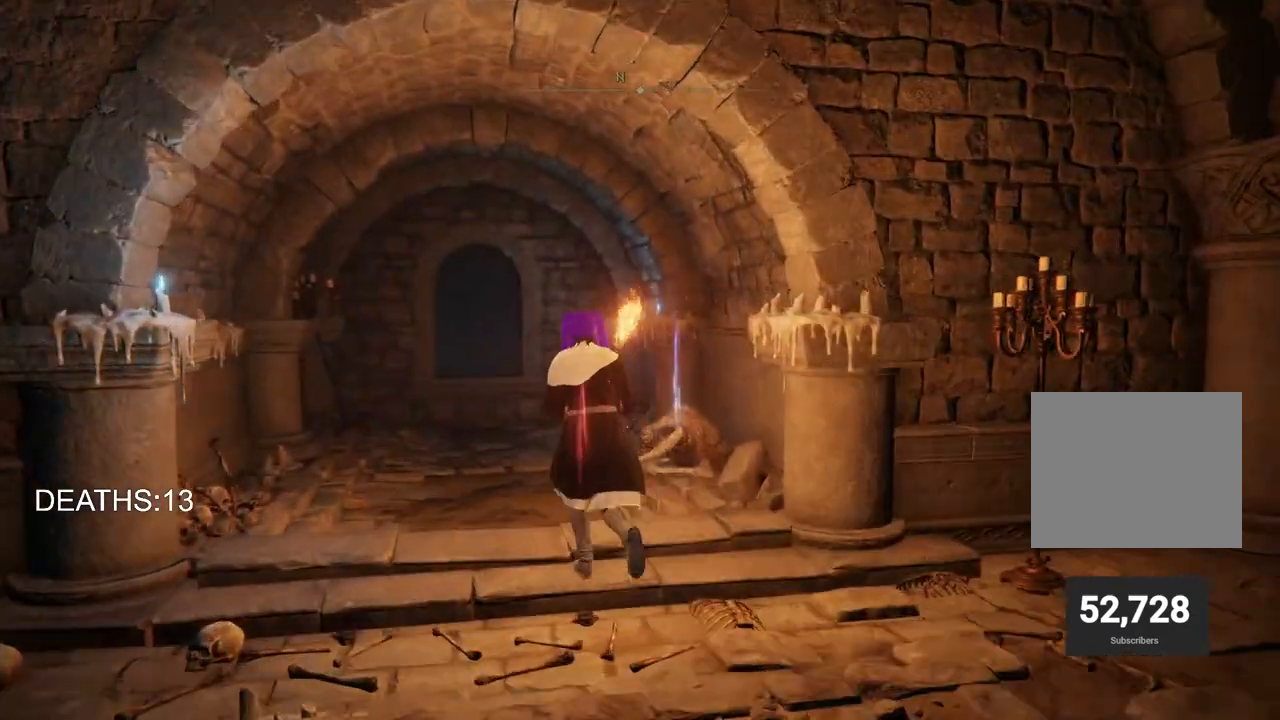
{"dt_ms": 500, "buttons": ["CIRCLE"], "left_stick": "up", "right_stick": "center", "events": []}
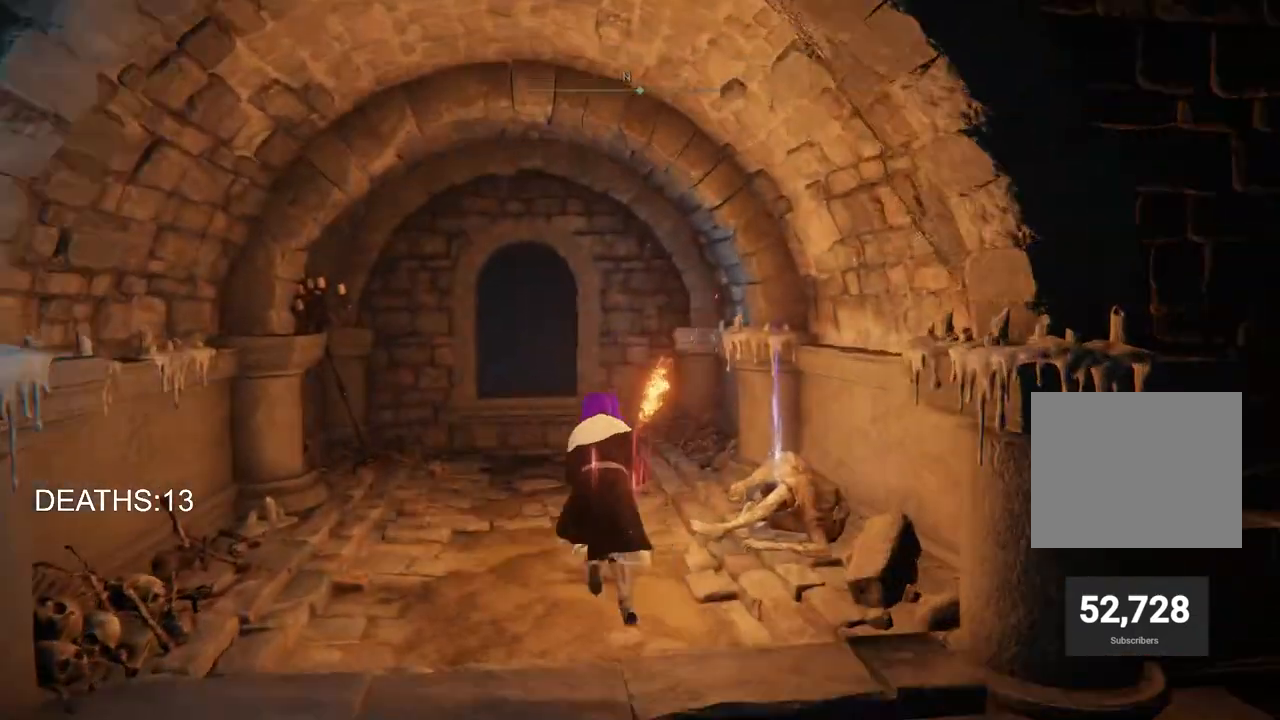
{"dt_ms": 500, "buttons": ["CIRCLE", "TRIANGLE"], "left_stick": "down-right", "right_stick": "center", "events": [[317, "left_stick", "right"], [417, "left_stick", "down-right"], [433, "TRIANGLE", "down"]]}
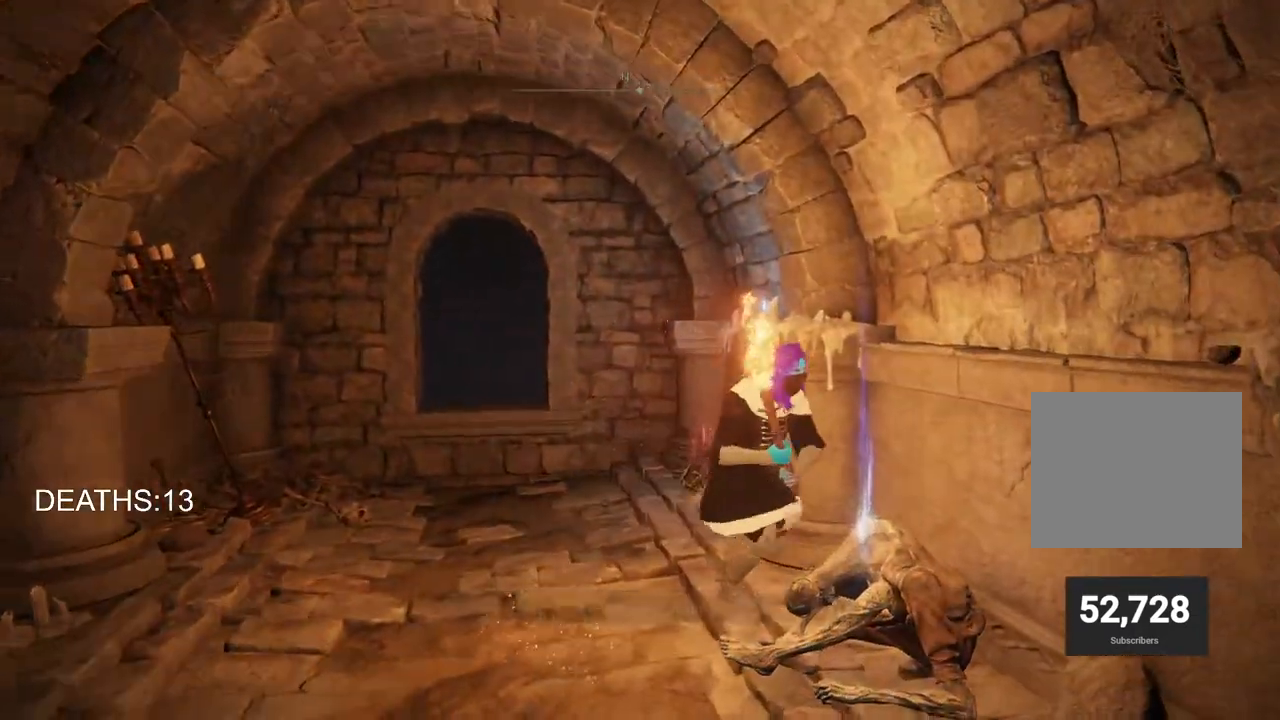
{"dt_ms": 500, "buttons": ["CIRCLE"], "left_stick": "up", "right_stick": "center", "events": [[67, "TRIANGLE", "up"], [100, "left_stick", "down-left"], [167, "TRIANGLE", "down"], [217, "left_stick", "left"], [283, "TRIANGLE", "up"], [333, "left_stick", "up-left"], [467, "left_stick", "up"]]}
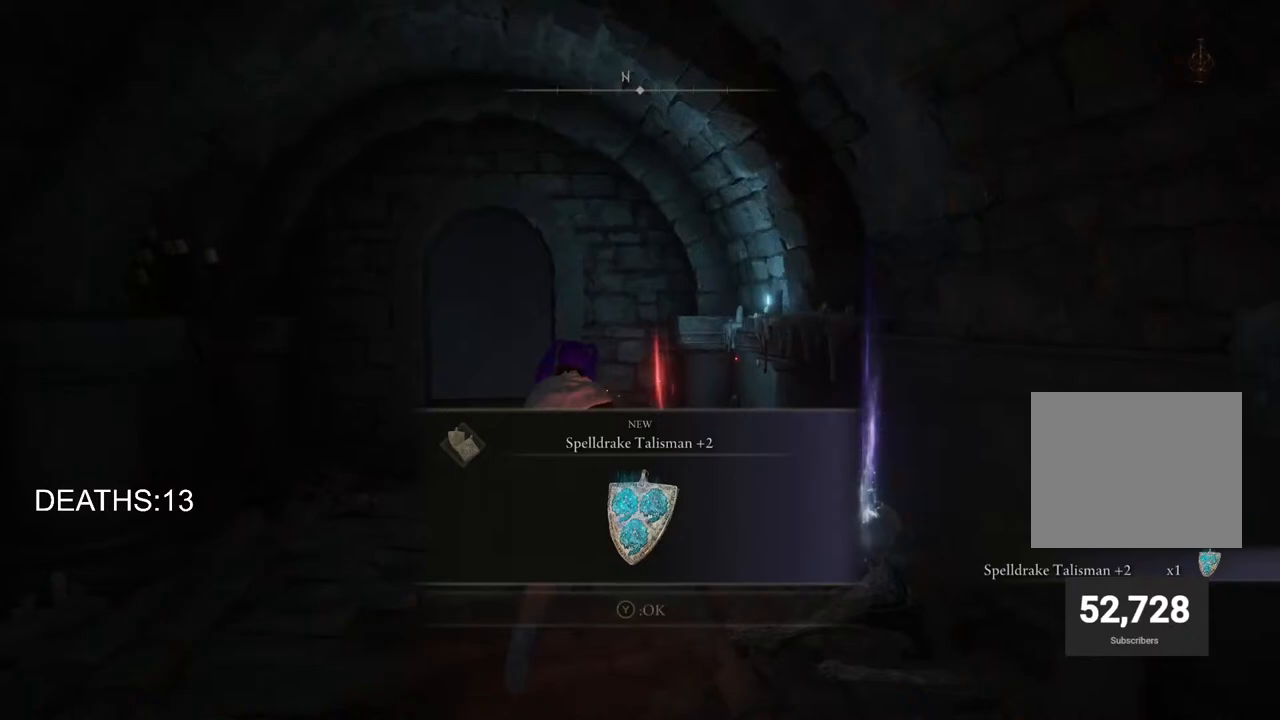
{"dt_ms": 500, "buttons": [], "left_stick": "up", "right_stick": "center", "events": [[500, "CIRCLE", "up"]]}
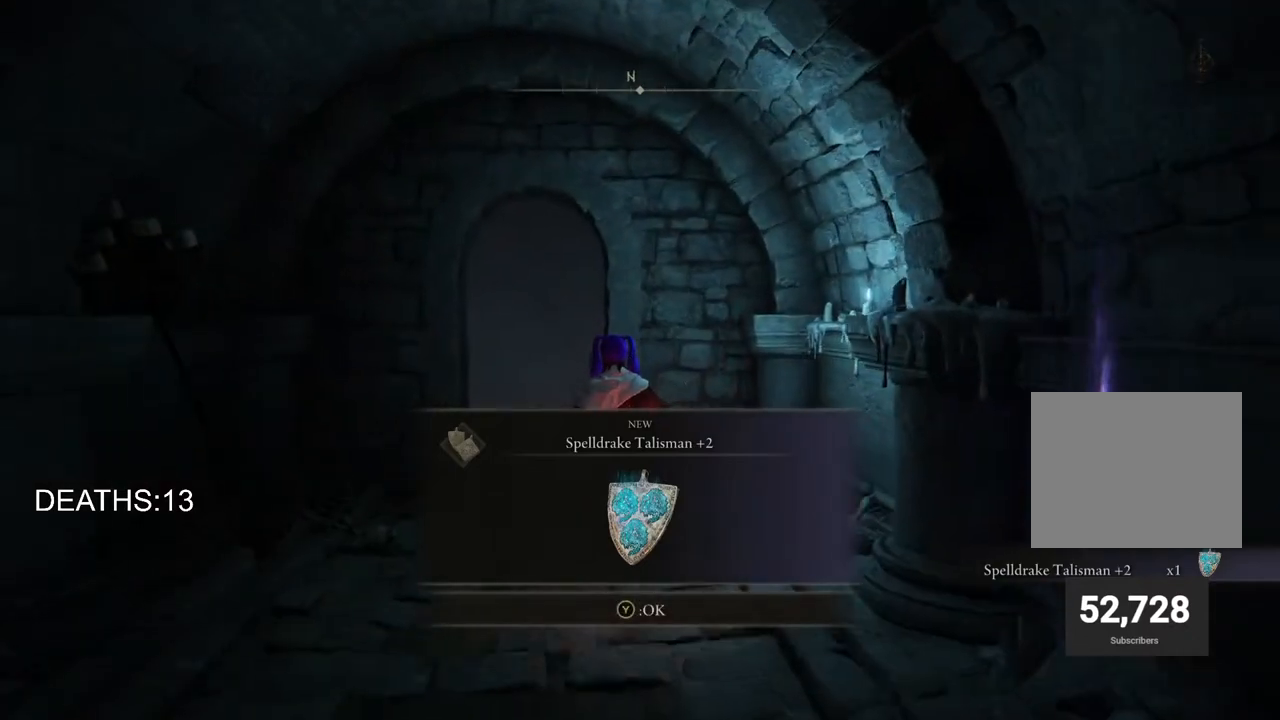
{"dt_ms": 500, "buttons": [], "left_stick": "up", "right_stick": "center", "events": [[333, "TRIANGLE", "down"], [433, "TRIANGLE", "up"]]}
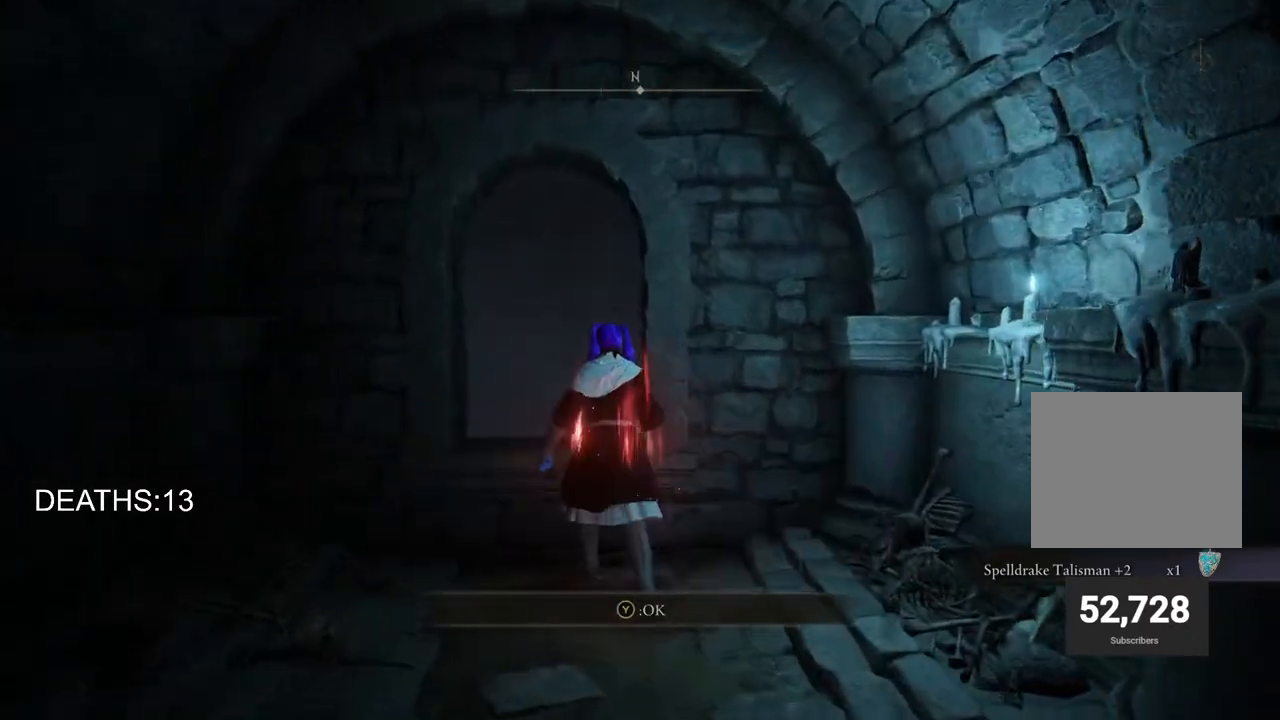
{"dt_ms": 500, "buttons": [], "left_stick": "up", "right_stick": "down-right", "events": [[200, "right_stick", "down-right"]]}
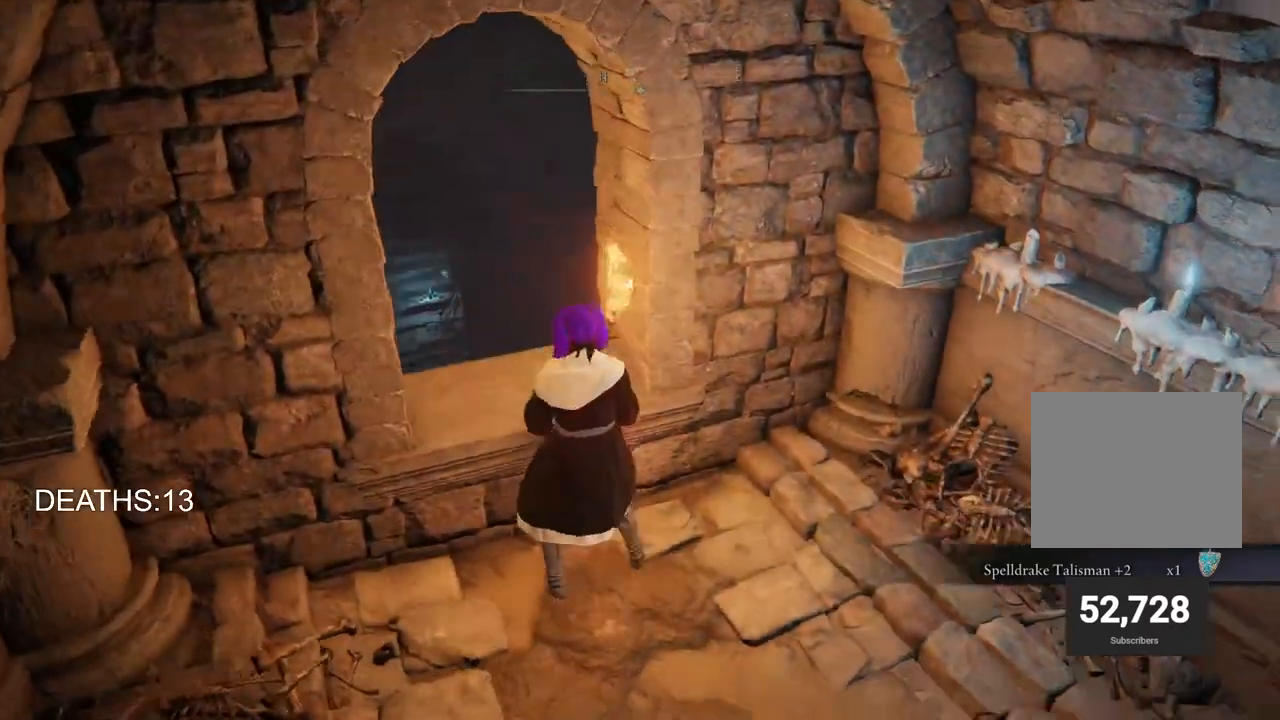
{"dt_ms": 500, "buttons": [], "left_stick": "center", "right_stick": "center", "events": [[33, "right_stick", "center"], [100, "left_stick", "center"], [200, "CROSS", "down"], [383, "CROSS", "up"]]}
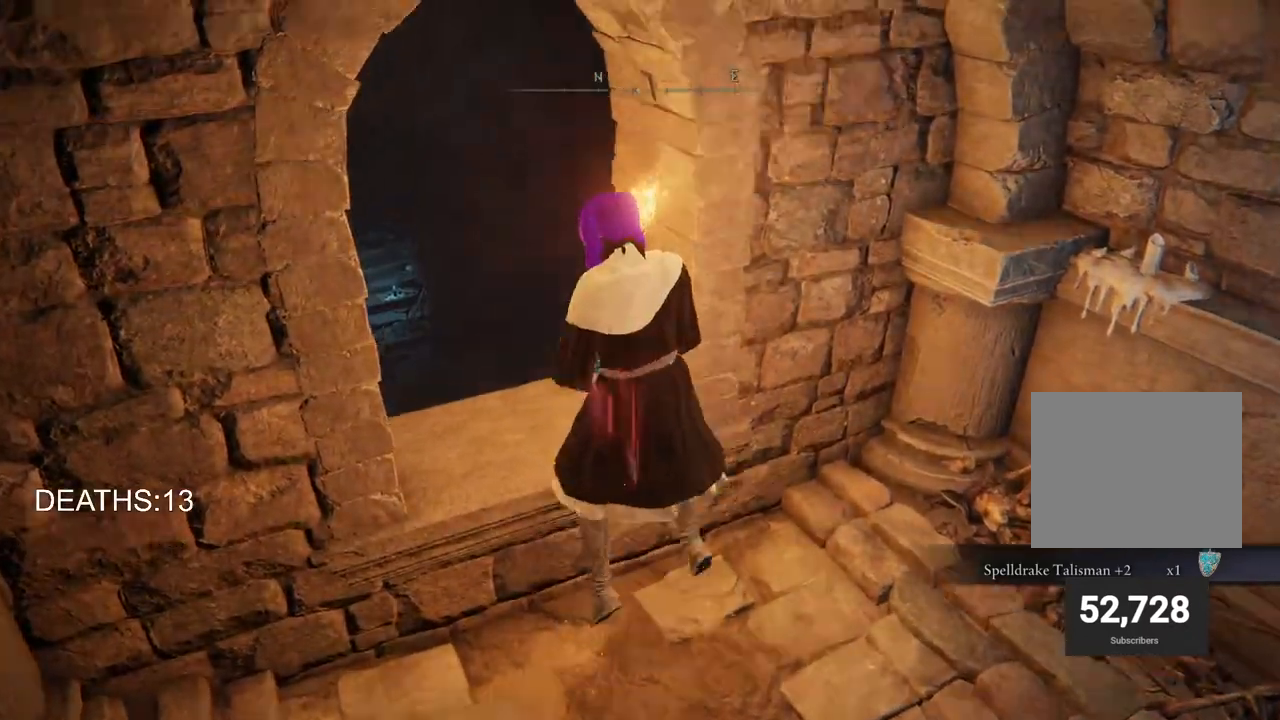
{"dt_ms": 500, "buttons": [], "left_stick": "up-right", "right_stick": "center"}
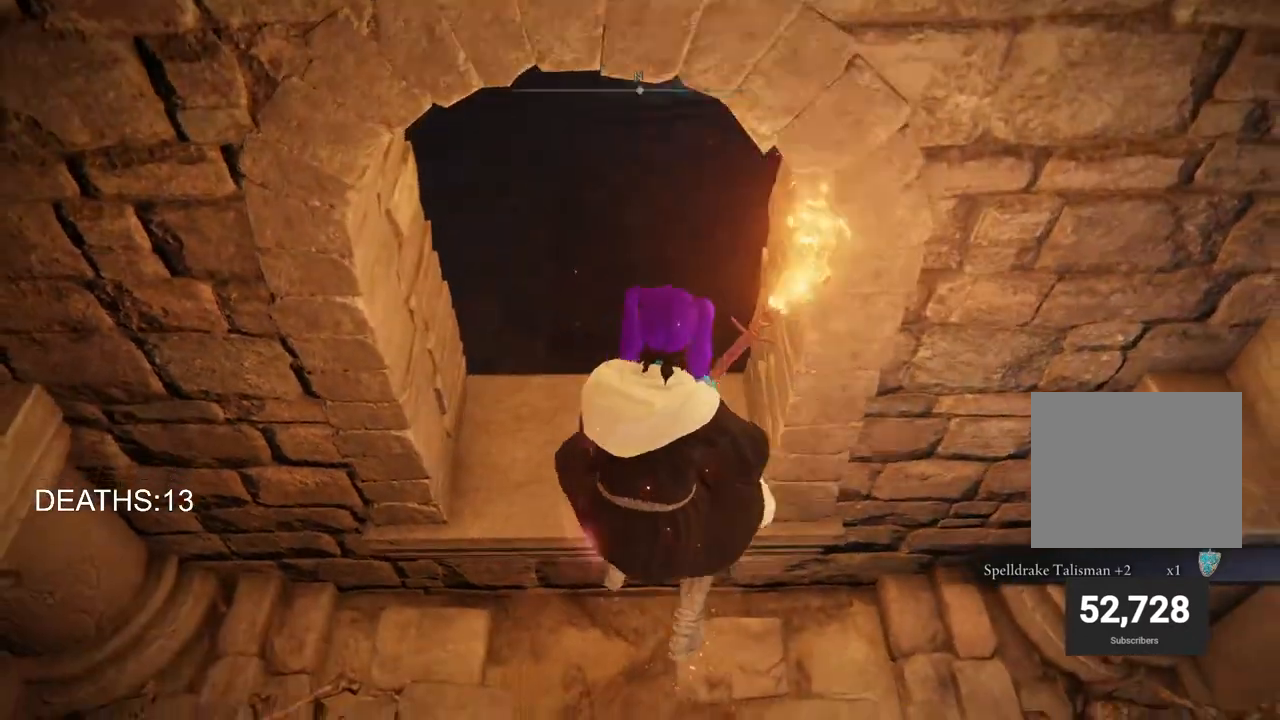
{"dt_ms": 500, "buttons": [], "left_stick": "center", "right_stick": "center", "events": [[33, "left_stick", "up"], [250, "left_stick", "center"], [300, "left_stick", "down-left"], [500, "left_stick", "center"]]}
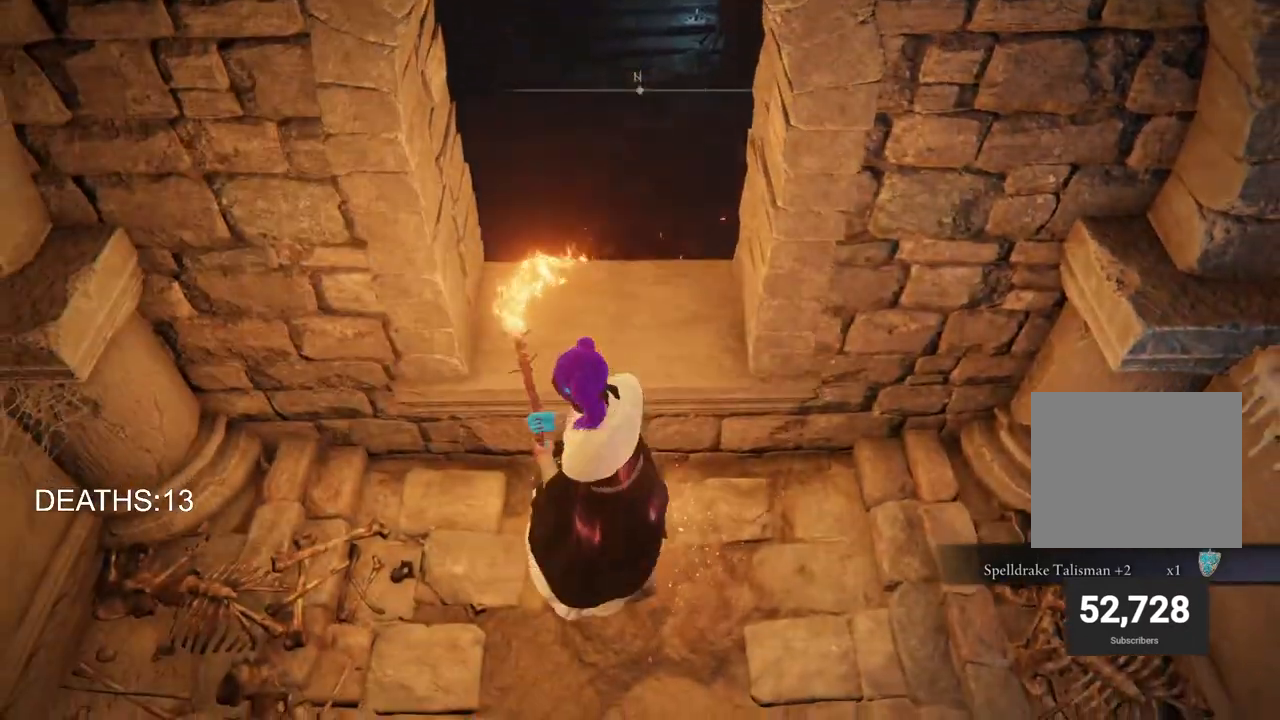
{"dt_ms": 1000, "buttons": [], "left_stick": "up", "right_stick": "left"}
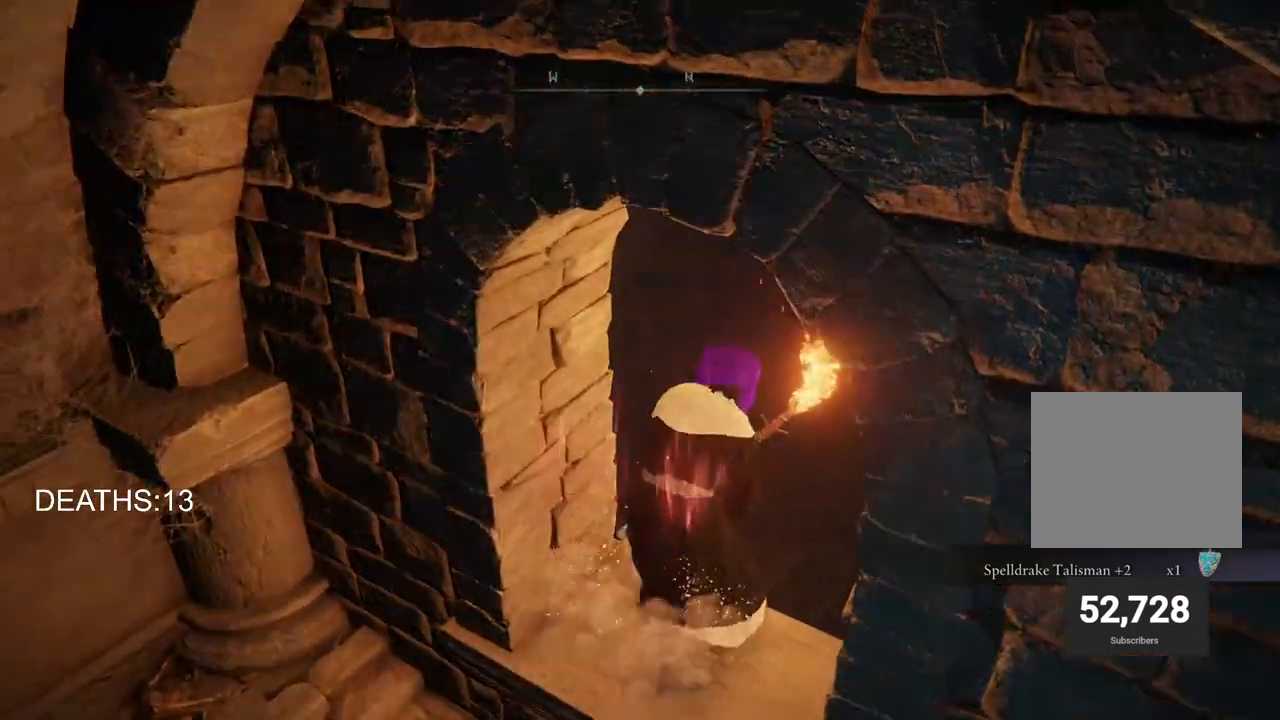
{"dt_ms": 500, "buttons": [], "left_stick": "up", "right_stick": "center", "events": [[183, "right_stick", "up-right"], [367, "right_stick", "center"]]}
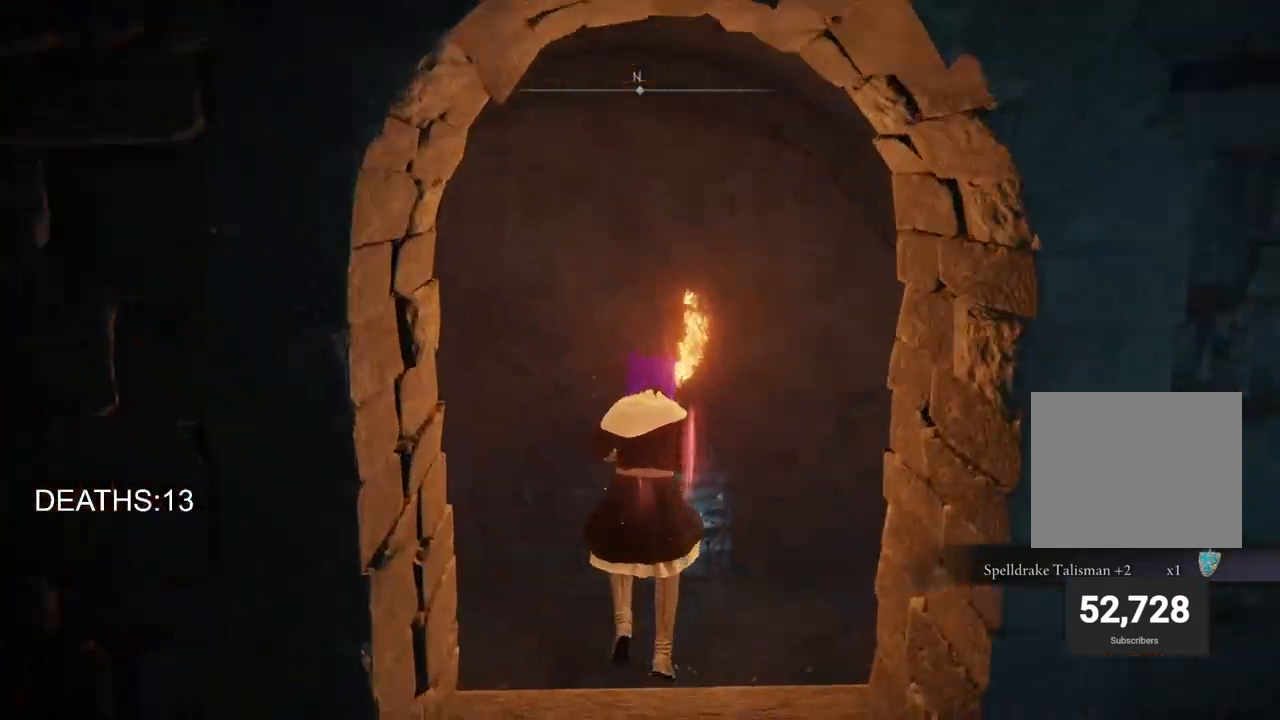
{"dt_ms": 500, "buttons": ["CIRCLE"], "left_stick": "up", "right_stick": "center", "events": [[67, "CIRCLE", "down"]]}
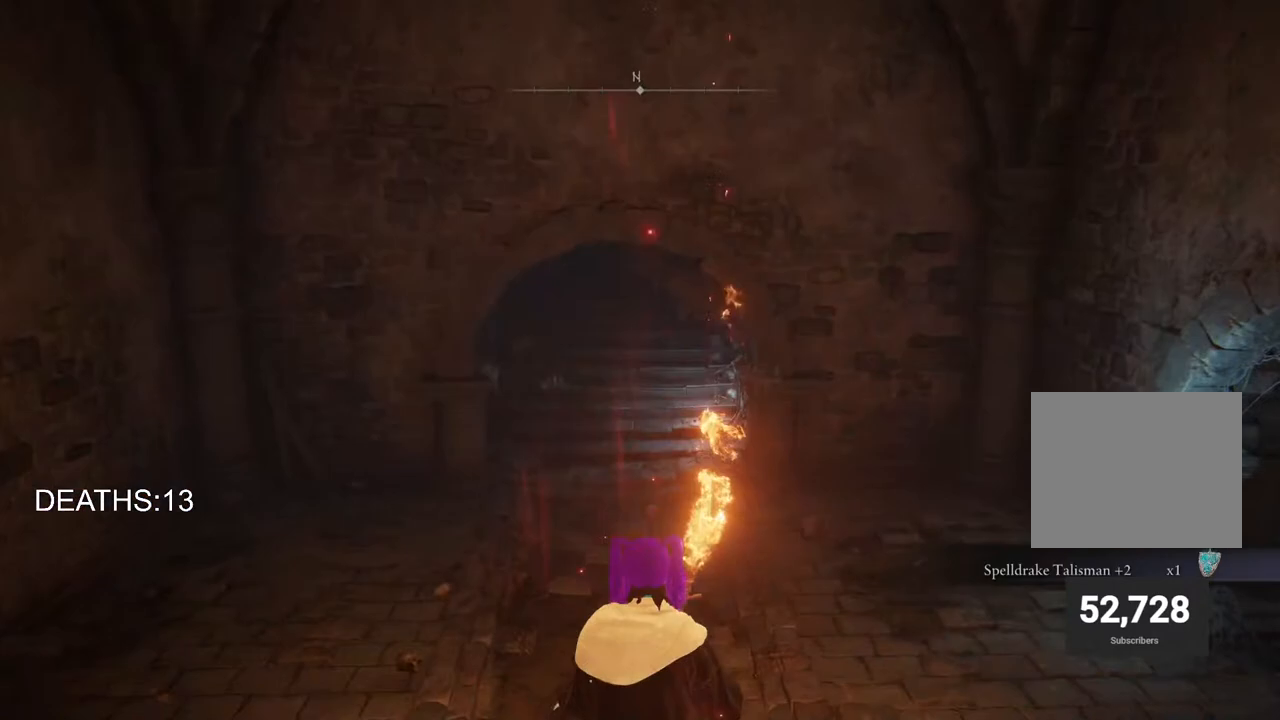
{"dt_ms": 500, "buttons": ["CIRCLE"], "left_stick": "up-left", "right_stick": "center", "events": [[383, "left_stick", "up-left"]]}
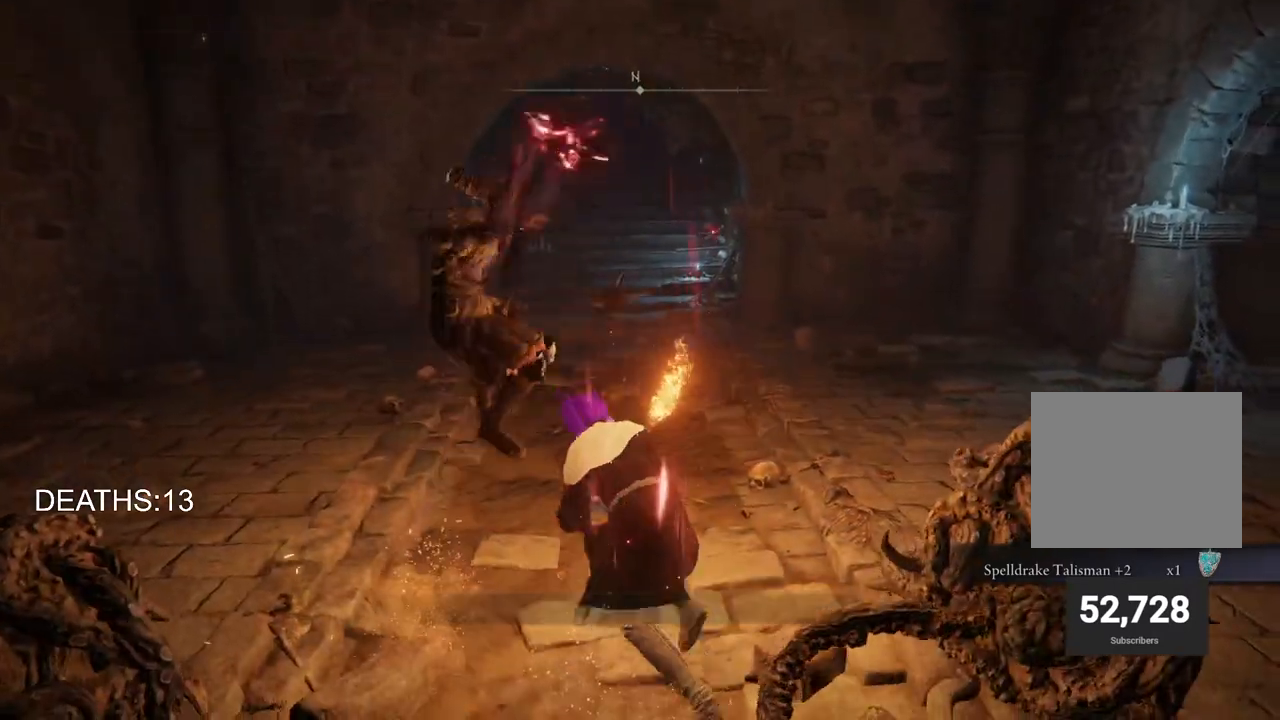
{"dt_ms": 500, "buttons": [], "left_stick": "up", "right_stick": "center", "events": [[83, "CIRCLE", "up"], [150, "CIRCLE", "down"], [267, "CIRCLE", "up"], [317, "CIRCLE", "down"], [450, "CIRCLE", "up"], [450, "left_stick", "up"]]}
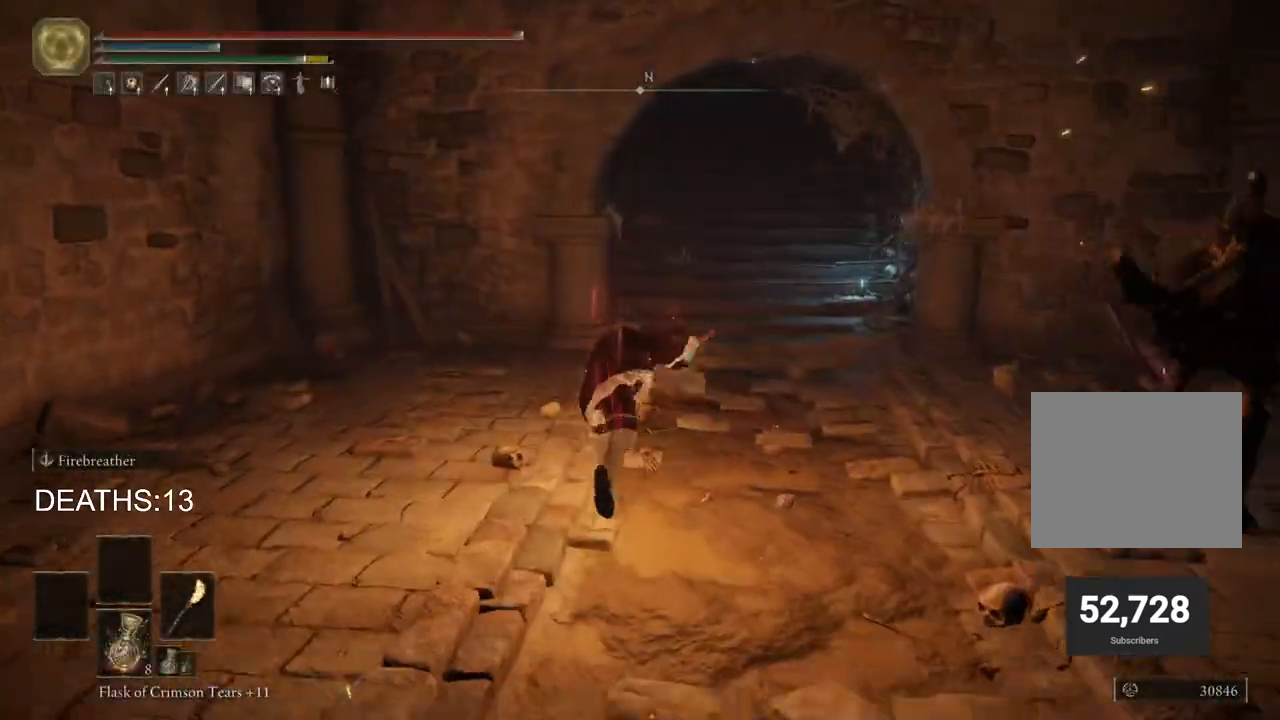
{"dt_ms": 500, "buttons": ["CIRCLE"], "left_stick": "up", "right_stick": "center", "events": [[167, "CIRCLE", "down"]]}
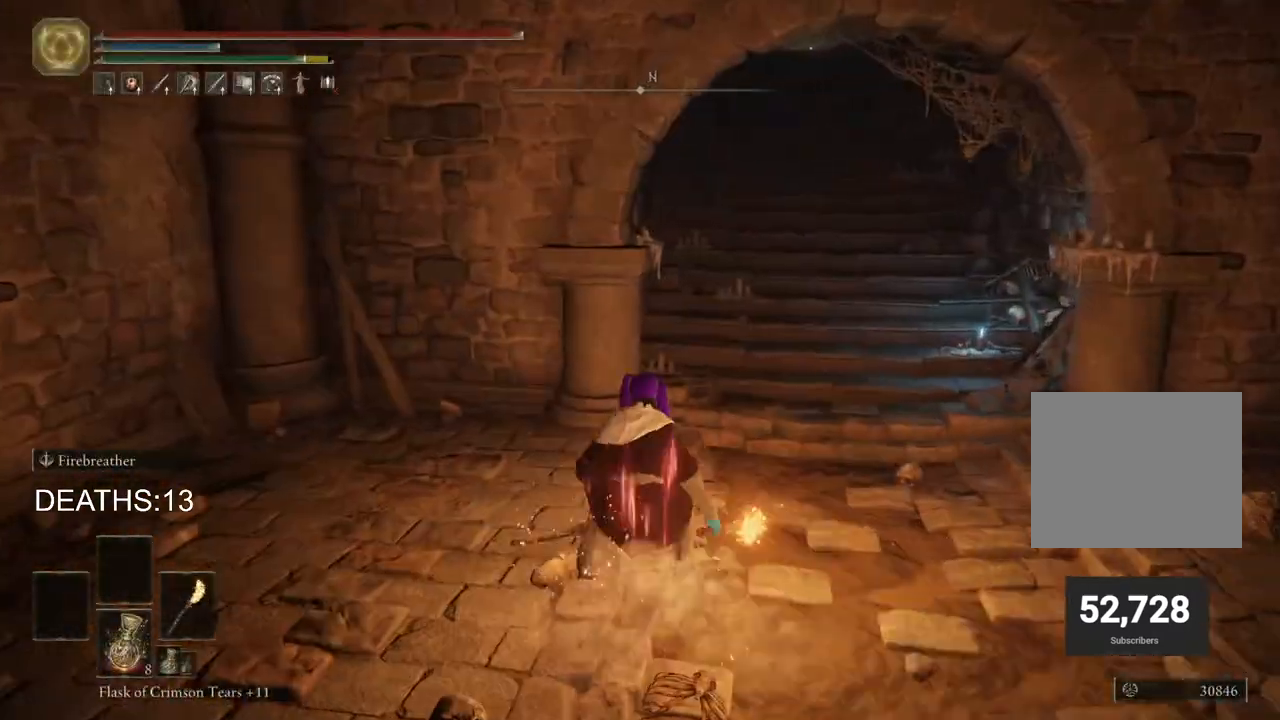
{"dt_ms": 500, "buttons": ["CIRCLE"], "left_stick": "up", "right_stick": "center", "events": []}
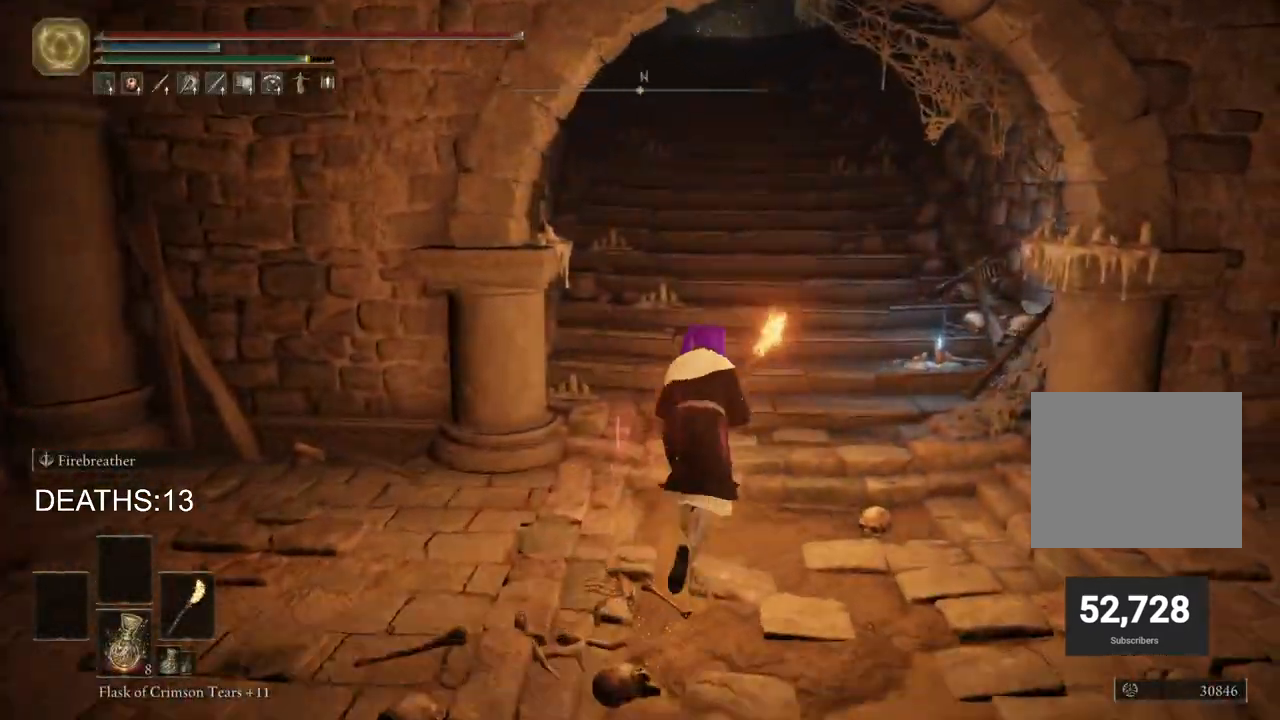
{"dt_ms": 500, "buttons": [], "left_stick": "up", "right_stick": "center", "events": [[217, "CROSS", "down"], [350, "CROSS", "up"], [417, "CIRCLE", "up"]]}
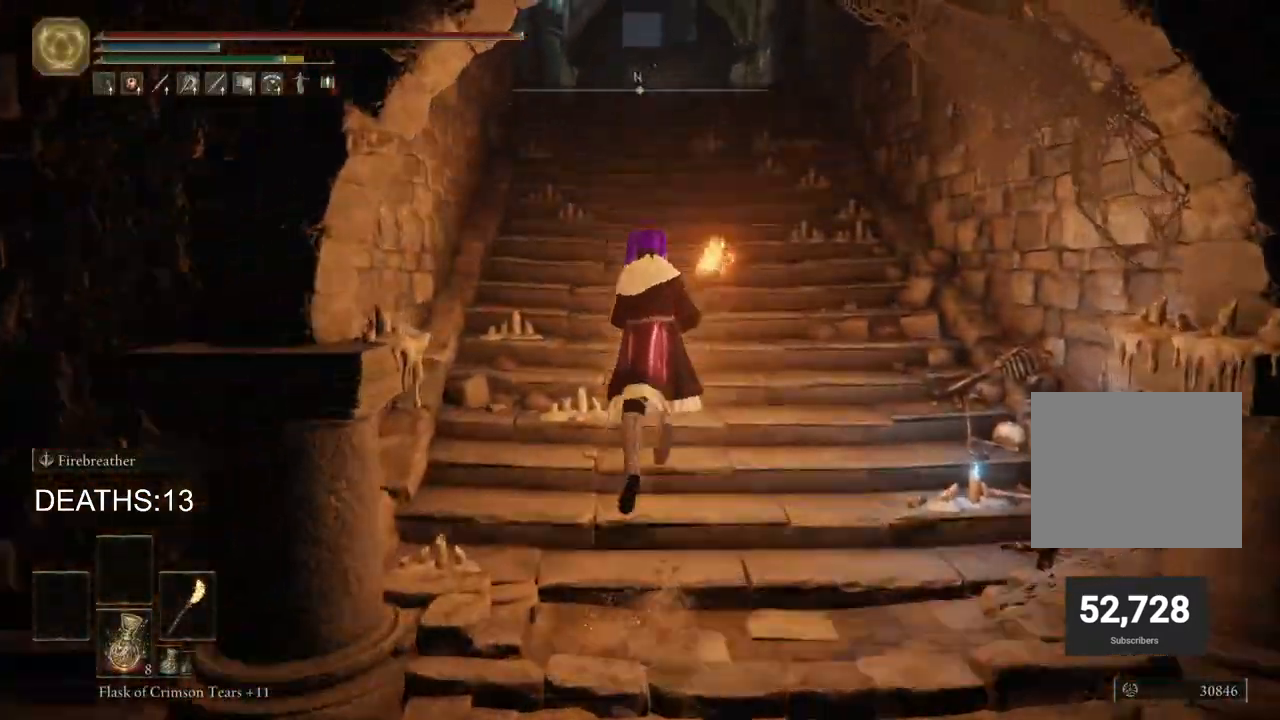
{"dt_ms": 500, "buttons": ["CIRCLE"], "left_stick": "up", "right_stick": "center", "events": [[300, "CIRCLE", "down"]]}
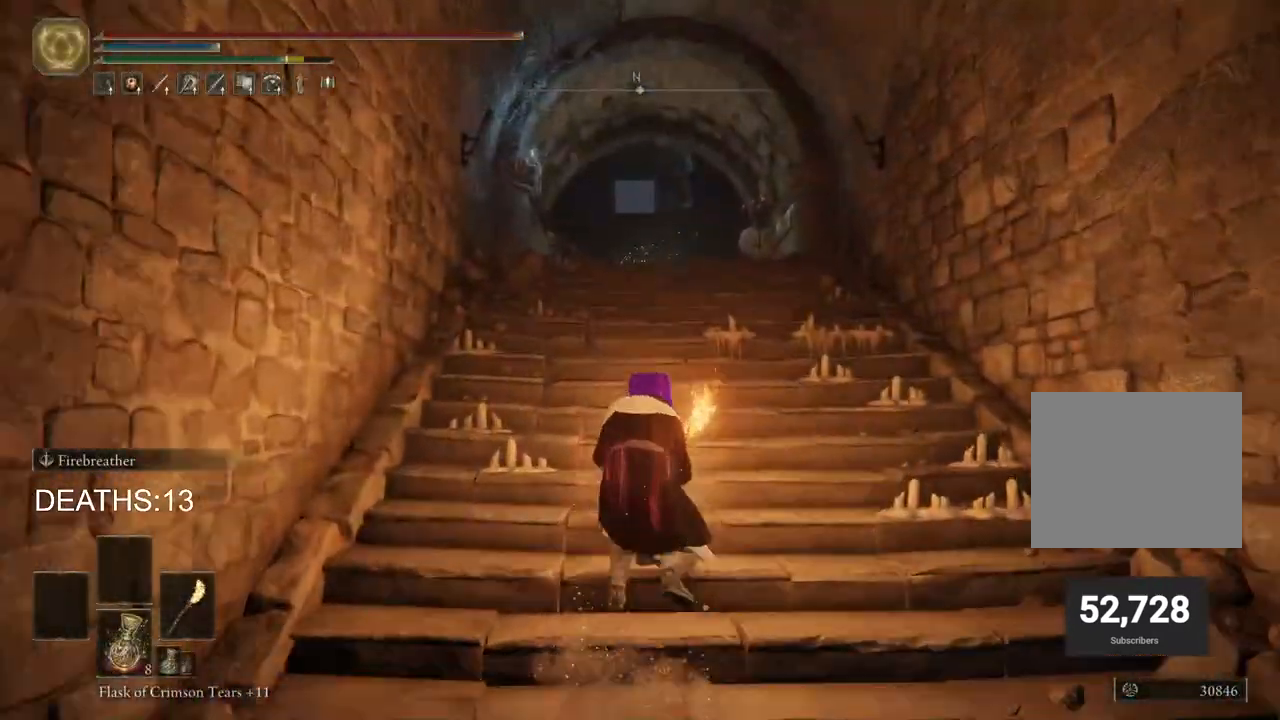
{"dt_ms": 500, "buttons": ["CIRCLE"], "left_stick": "up", "right_stick": "center", "events": []}
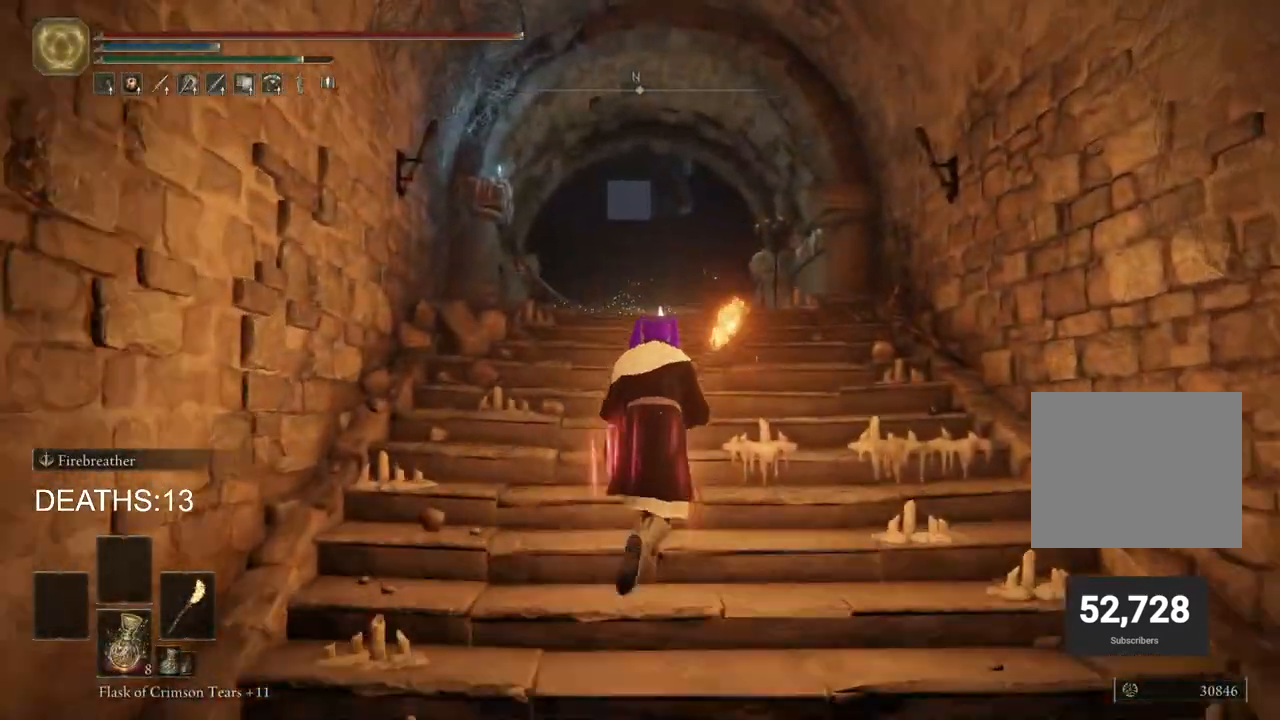
{"dt_ms": 500, "buttons": ["CIRCLE"], "left_stick": "up", "right_stick": "center", "events": []}
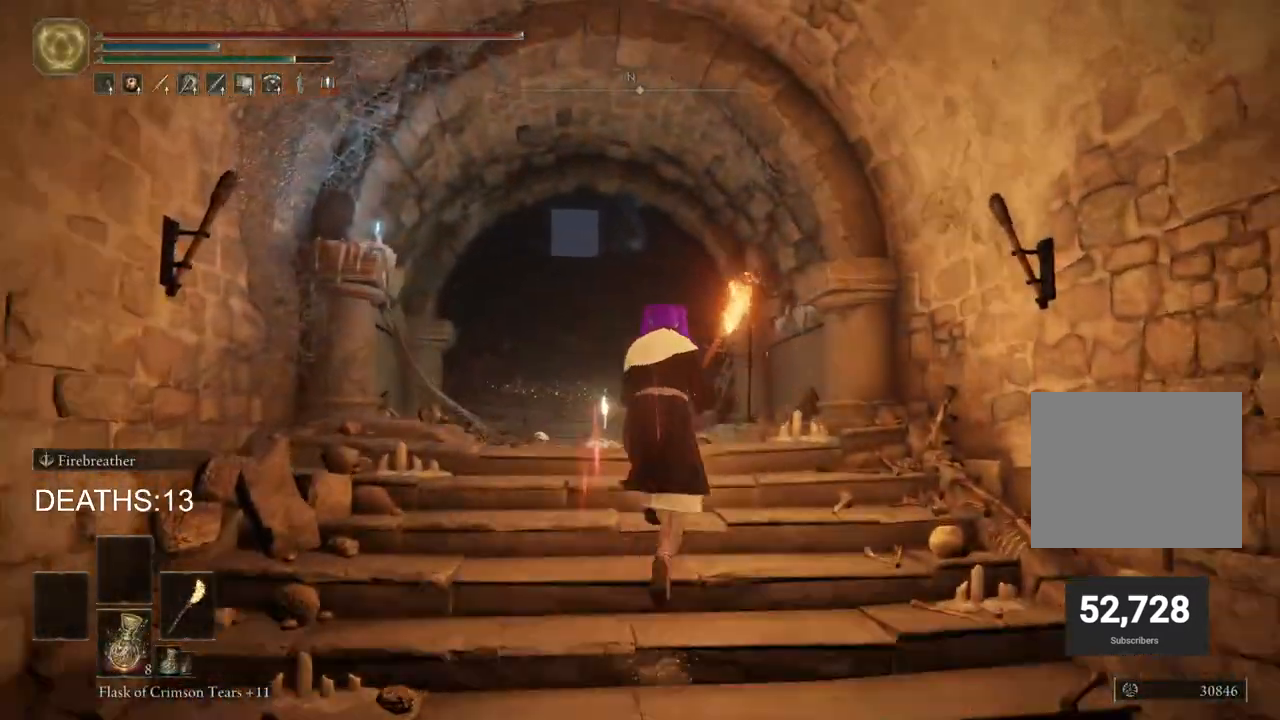
{"dt_ms": 500, "buttons": [], "left_stick": "up", "right_stick": "center", "events": [[283, "CIRCLE", "up"]]}